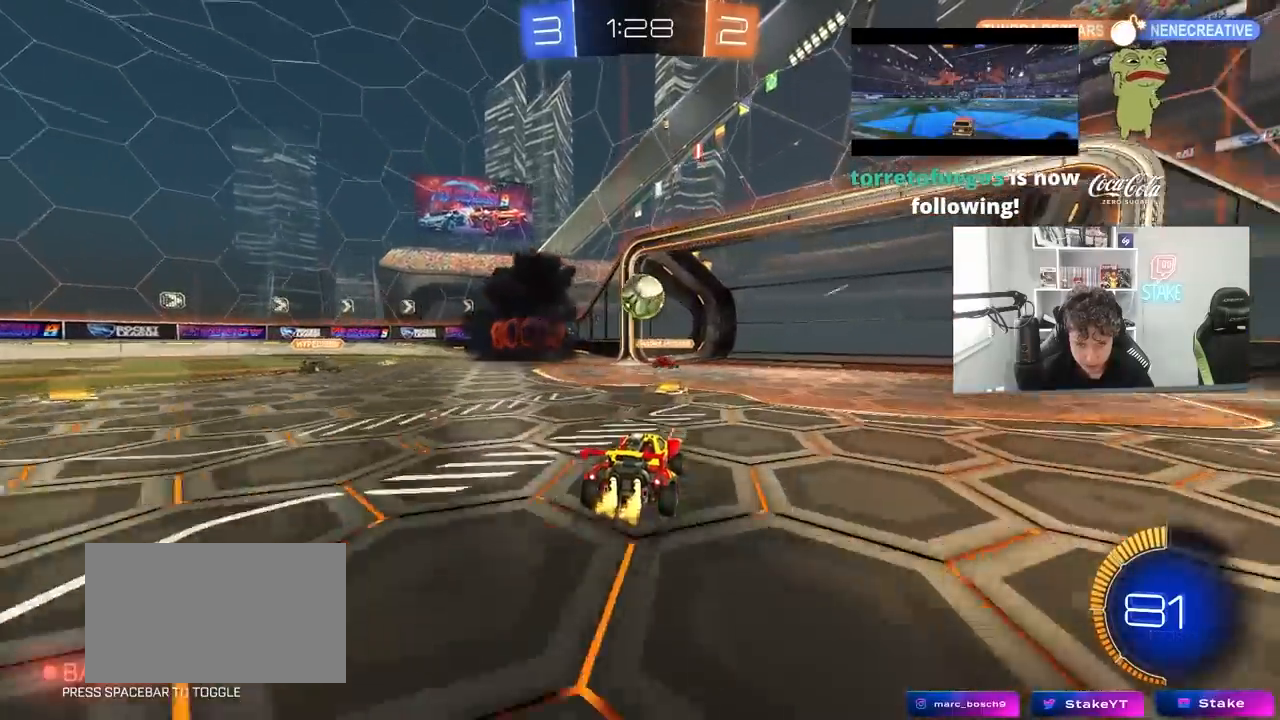
Gameplay with keyboard and mouse; each line is a JSON object with the keys and mouse buttons held at the frame after it. "events" lists presses ("down") and releases ("up") of "1", "2", "3", "4", "5", "a", "alt", "c", "caps_lock", "ctrl", "d", "e", "f", "g", "q", "r", "s", "shift", "space", "t", "tab", "v", "w", "x", "z", "mouse_left", "mouse_wheel" and "mouse_right" between this image and that frame as [ms after this image, input, new state], when the widget could be followed in between. "mouse_left", "mouse_wheel", "mouse_right" = the "left", "wheel", "right" buttons of the "mouse" list. No other keys are recorded. "wheel" means that the mouse wheel is clicked or scrolled. "mouse_move" is the direction in which the mouse moves at that frame (one of eight, or "still"), when it could be read.
{"keys": ["a", "w"], "mouse": [], "mouse_move": "still", "events": [[83, "a", "down"], [83, "mouse_left", "down"], [133, "shift", "down"], [267, "shift", "up"], [367, "mouse_left", "up"], [467, "shift", "down"], [500, "shift", "up"]]}
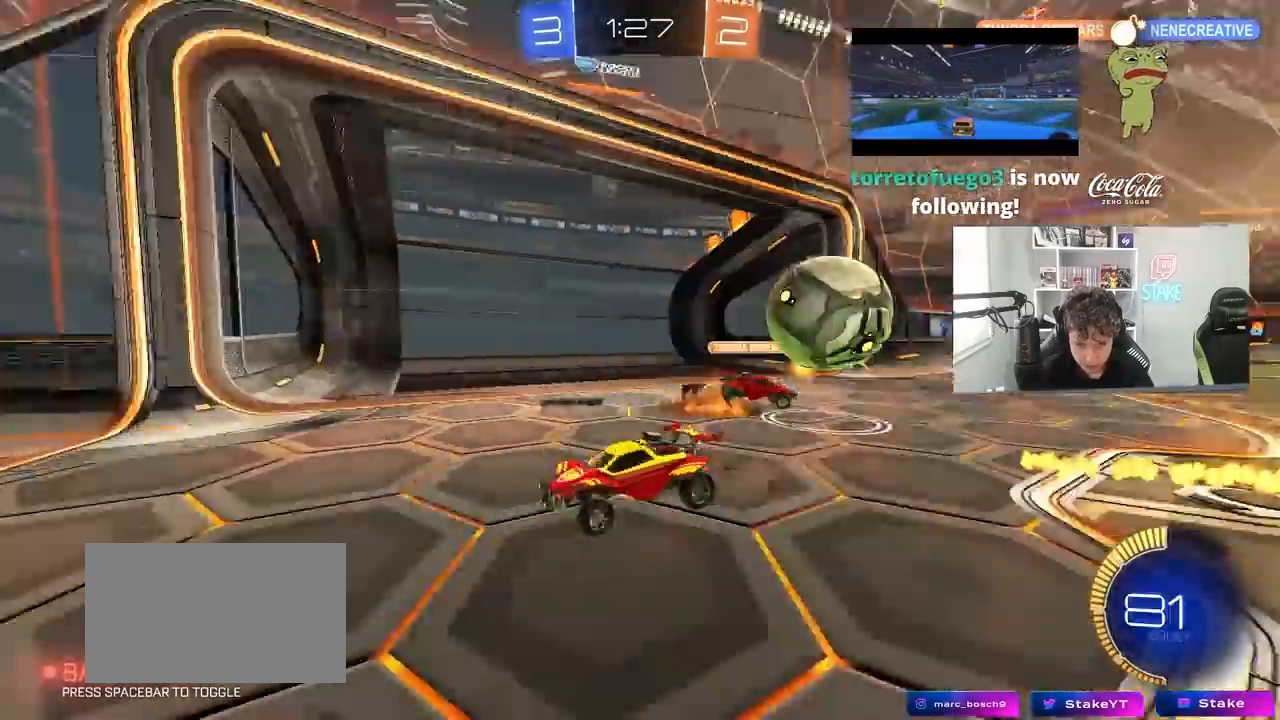
{"keys": [], "mouse": [], "mouse_move": "still", "events": [[100, "mouse_left", "down"], [383, "a", "up"], [383, "w", "up"], [433, "mouse_left", "up"]]}
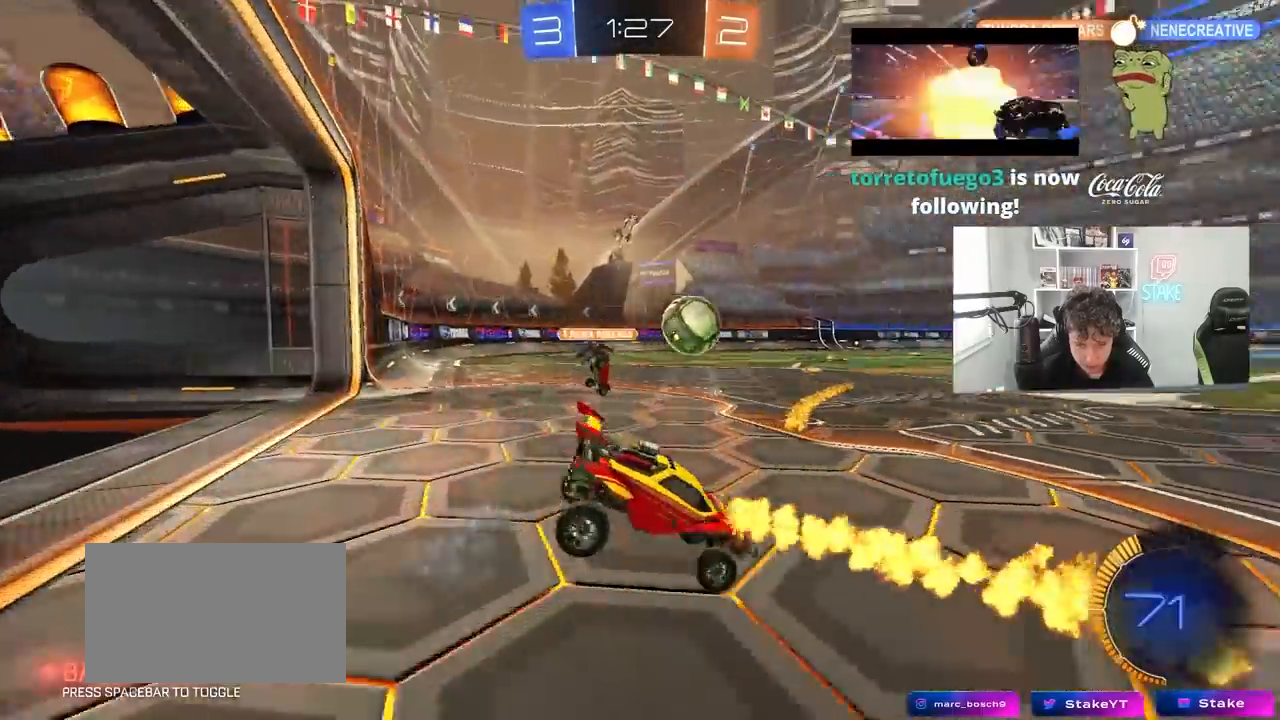
{"keys": ["w"], "mouse": ["left"], "mouse_move": "still", "events": [[17, "a", "down"], [17, "s", "down"], [117, "mouse_left", "down"], [200, "s", "up"], [300, "w", "down"], [483, "a", "up"]]}
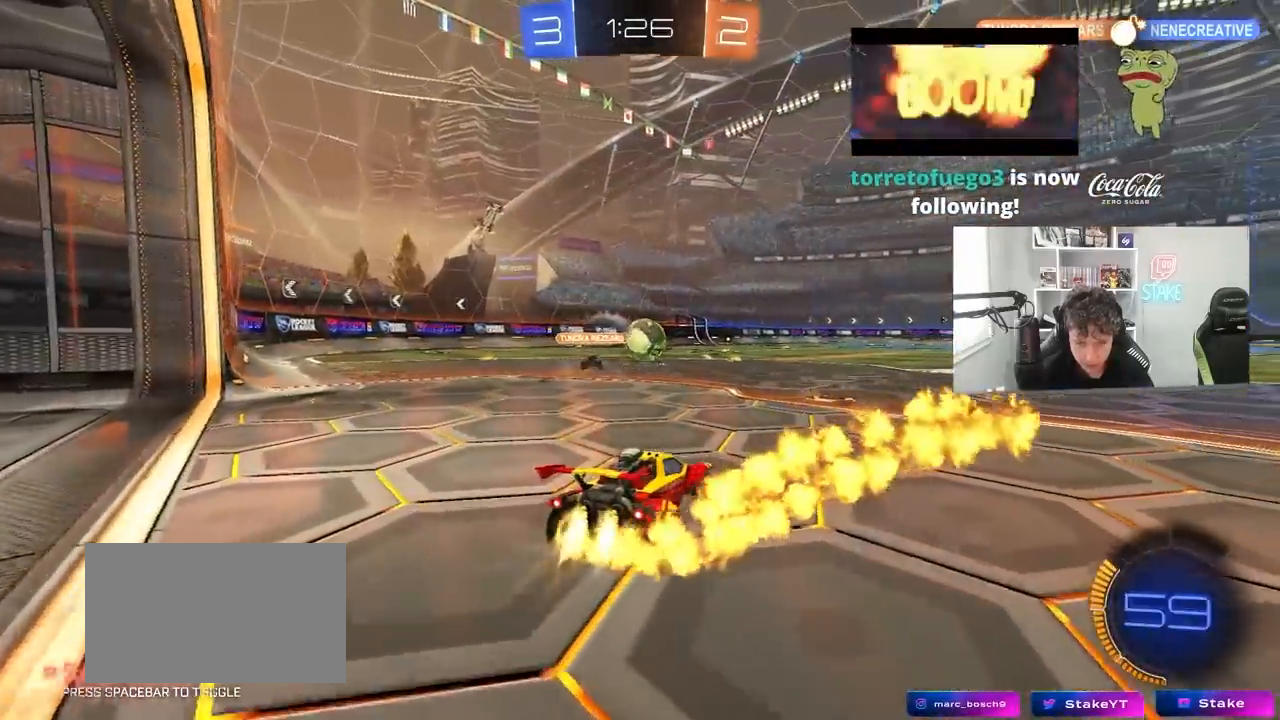
{"keys": ["d", "shift", "w"], "mouse": ["left"], "mouse_move": "still", "events": [[417, "d", "down"], [417, "mouse_right", "down"], [500, "mouse_right", "up"], [500, "shift", "down"]]}
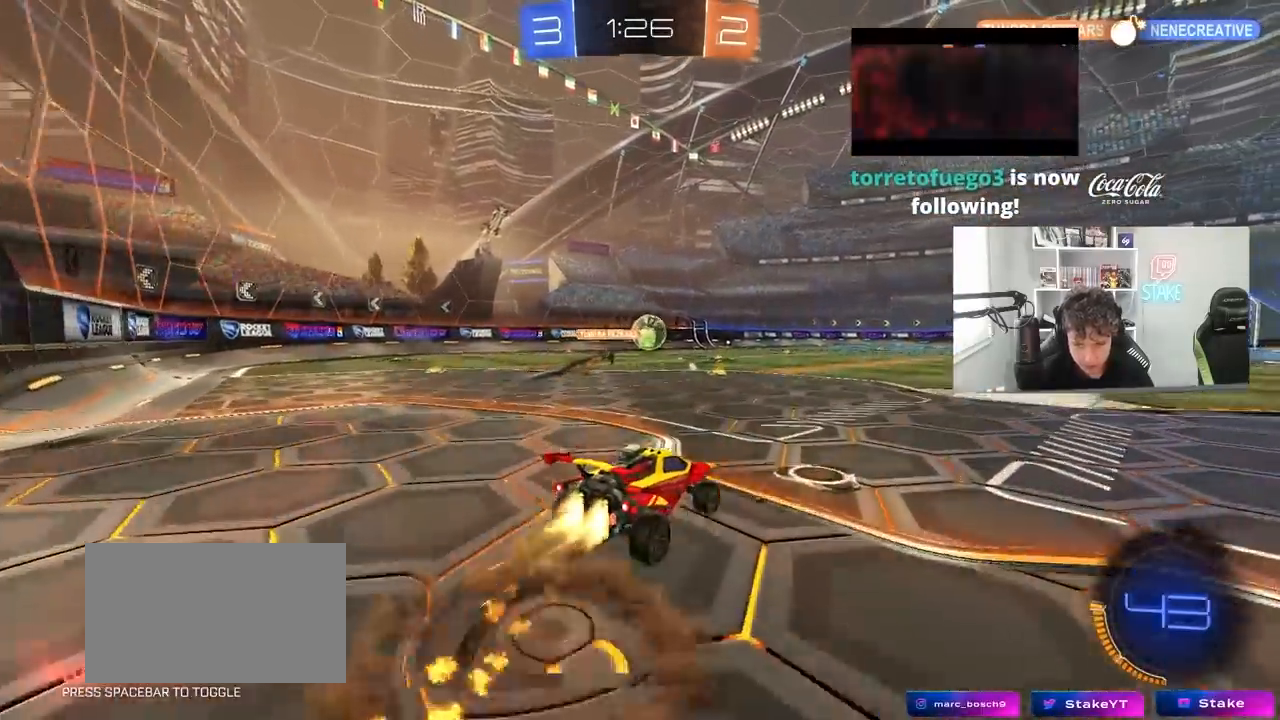
{"keys": ["d", "s", "shift"], "mouse": ["left"], "mouse_move": "still", "events": [[50, "mouse_right", "down"], [150, "s", "down"], [150, "w", "up"], [233, "space", "down"], [283, "mouse_right", "up"], [433, "space", "up"]]}
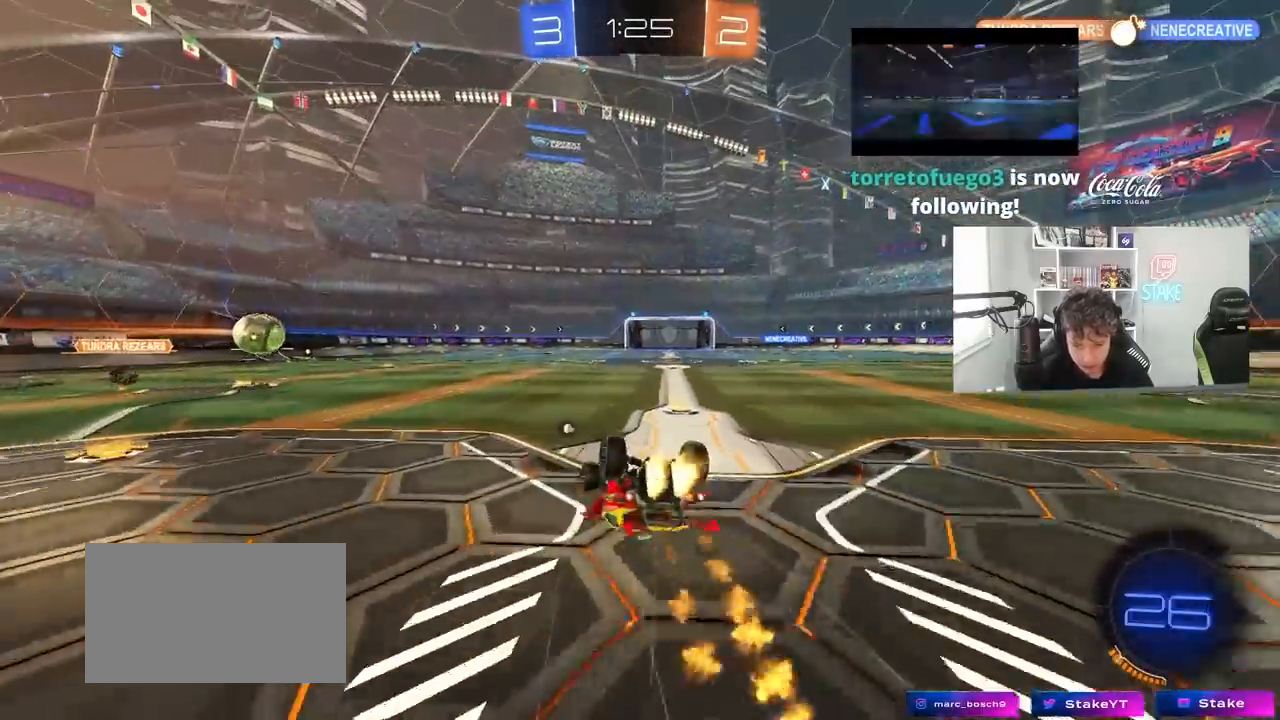
{"keys": [], "mouse": [], "mouse_move": "still", "events": [[17, "s", "up"], [117, "s", "down"], [350, "shift", "up"], [400, "mouse_left", "up"], [433, "d", "up"], [433, "s", "up"]]}
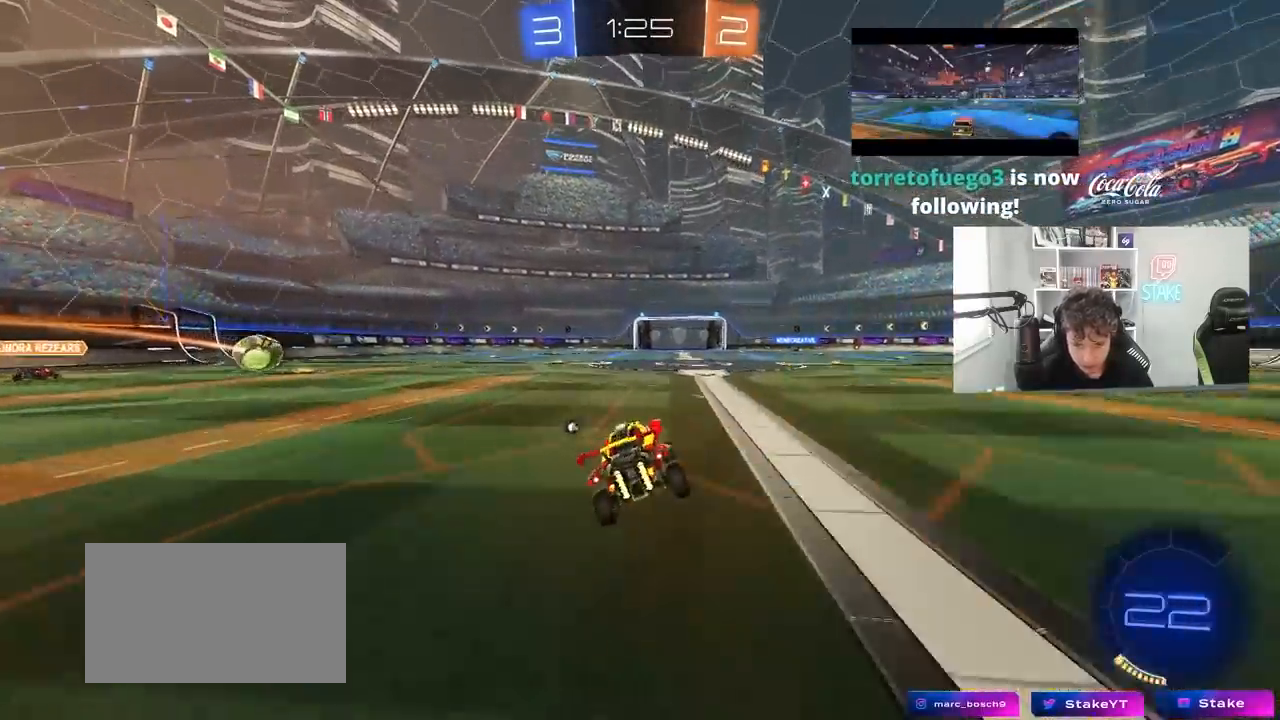
{"keys": ["a", "w"], "mouse": ["right"], "mouse_move": "still", "events": [[133, "w", "down"], [367, "d", "down"], [450, "a", "down"], [450, "d", "up"], [500, "mouse_right", "down"]]}
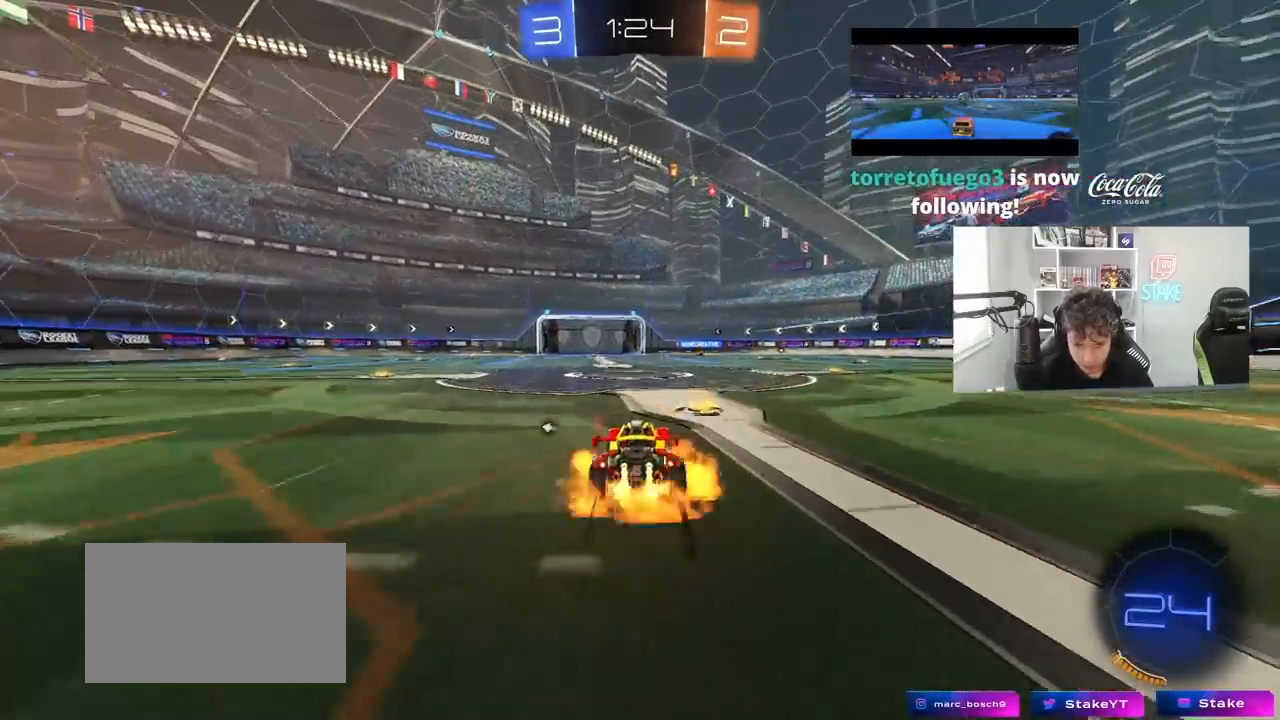
{"keys": ["w"], "mouse": [], "mouse_move": "up-right", "events": [[100, "a", "up"], [100, "mouse_right", "up"], [150, "mouse_right", "down"], [283, "space", "down"], [383, "mouse_right", "up"], [467, "space", "up"]]}
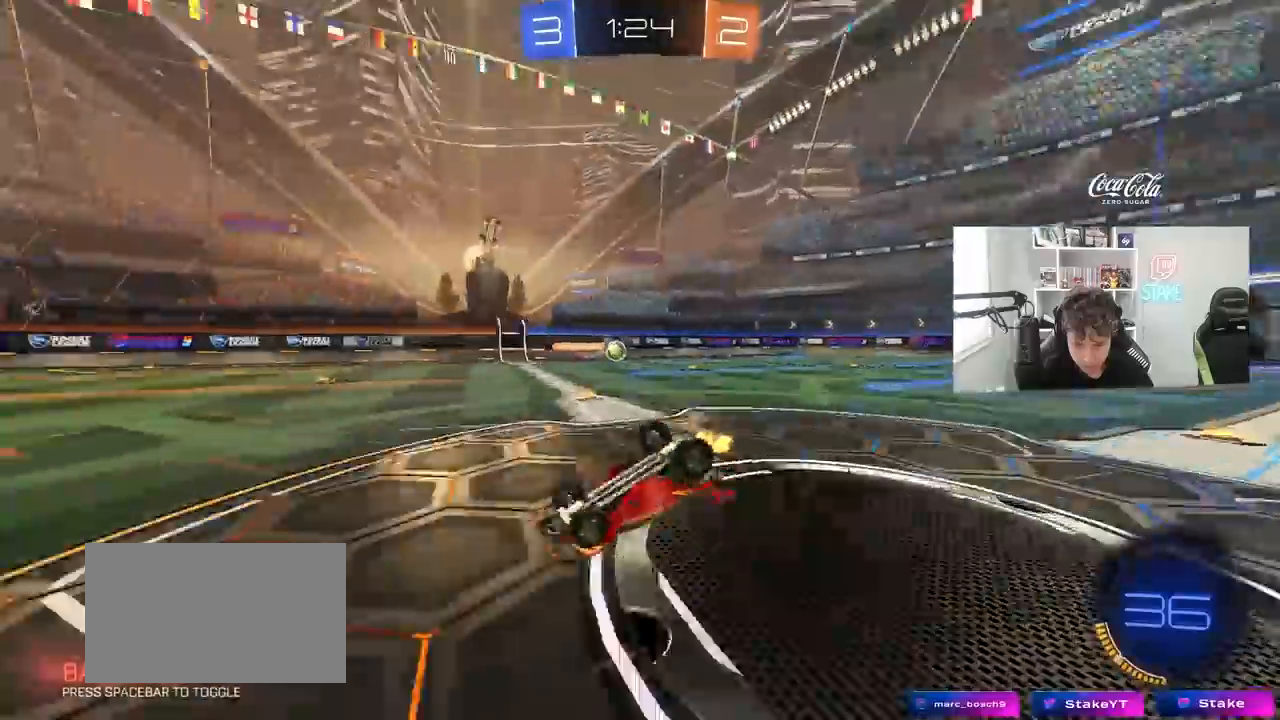
{"keys": [], "mouse": [], "mouse_move": "still", "events": [[117, "w", "up"], [167, "a", "down"], [300, "a", "up"]]}
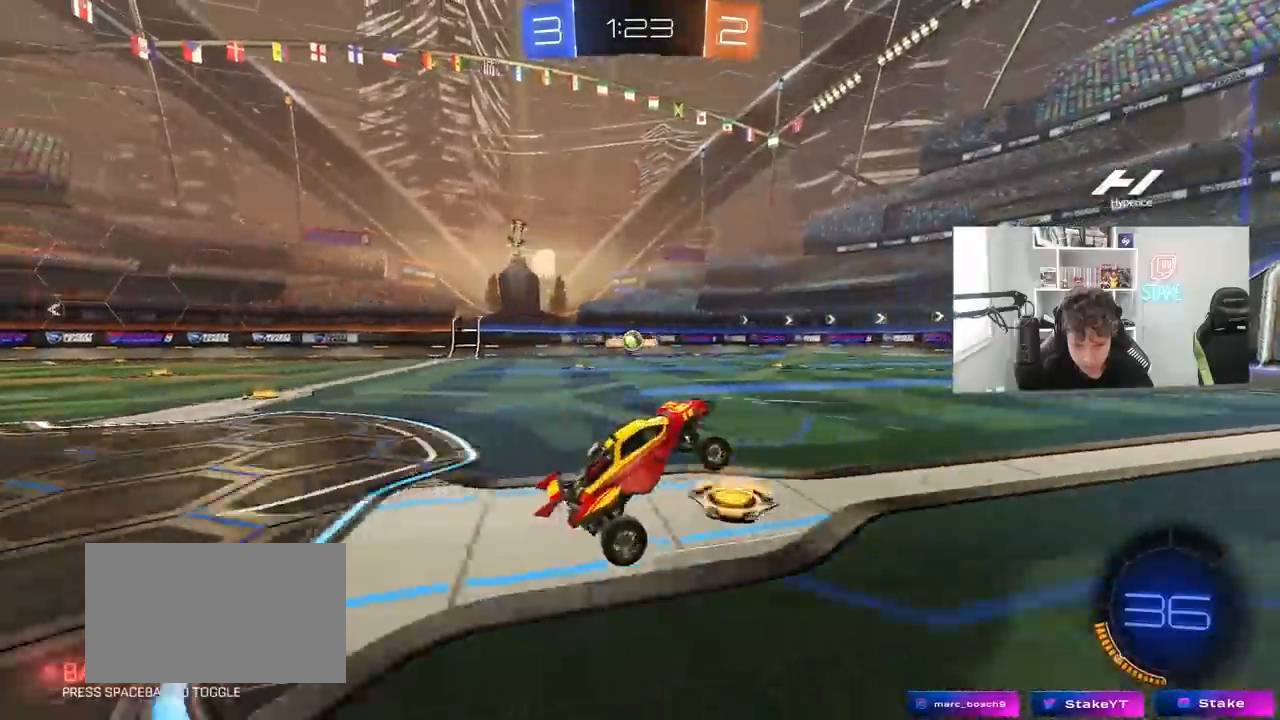
{"keys": ["w"], "mouse": [], "mouse_move": "still", "events": [[217, "a", "down"], [217, "mouse_left", "down"], [217, "w", "down"], [367, "a", "up"], [450, "mouse_left", "up"]]}
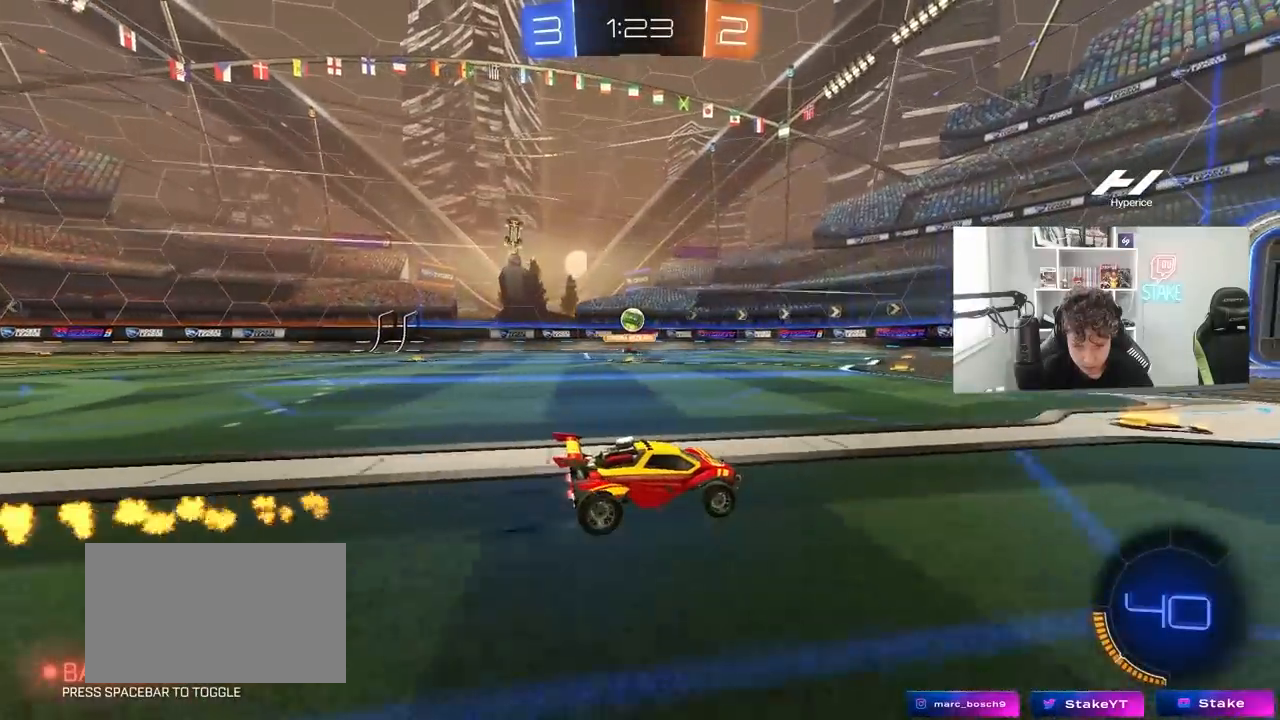
{"keys": ["w"], "mouse": [], "mouse_move": "still", "events": []}
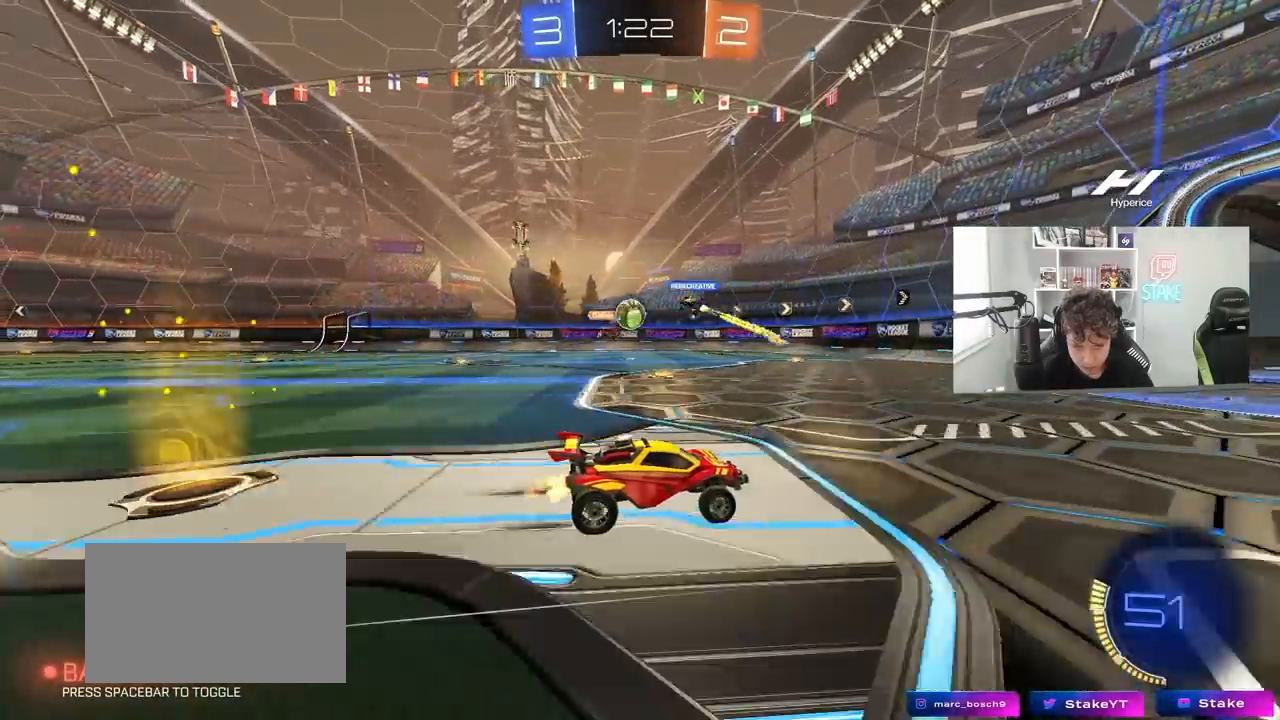
{"keys": ["a", "shift"], "mouse": [], "mouse_move": "still", "events": [[17, "w", "up"], [67, "a", "down"], [117, "s", "down"], [167, "a", "up"], [167, "s", "up"], [350, "a", "down"], [433, "shift", "down"]]}
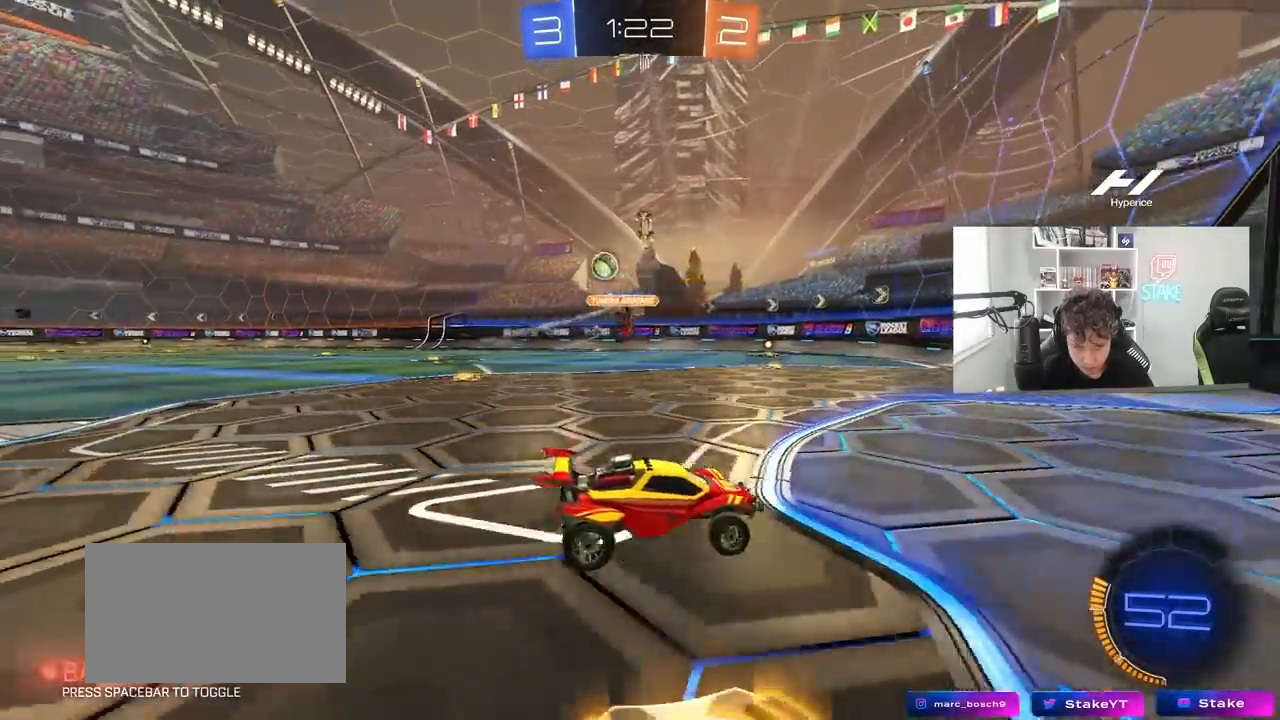
{"keys": ["a", "w"], "mouse": ["left"], "mouse_move": "down-left", "events": [[33, "shift", "up"], [33, "w", "down"], [317, "mouse_left", "down"], [367, "a", "up"], [500, "a", "down"]]}
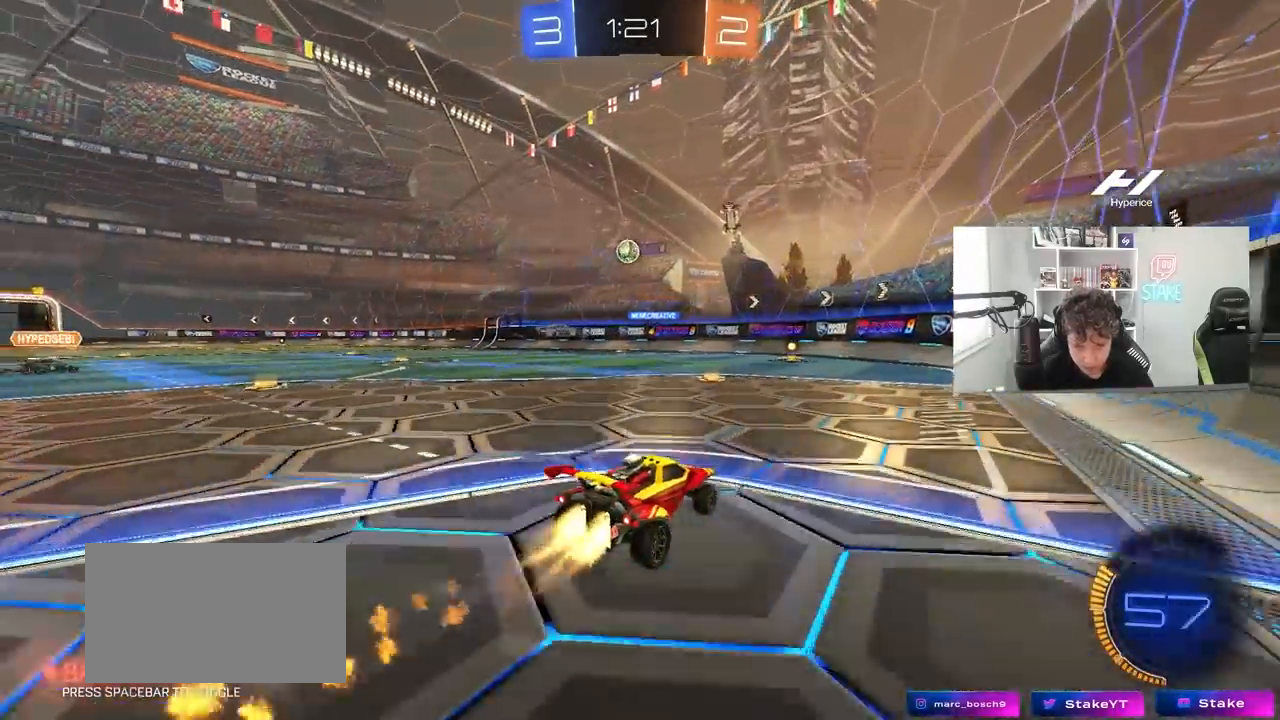
{"keys": ["d", "shift", "w"], "mouse": [], "mouse_move": "still", "events": [[150, "mouse_left", "up"], [283, "a", "up"], [333, "d", "down"], [483, "shift", "down"]]}
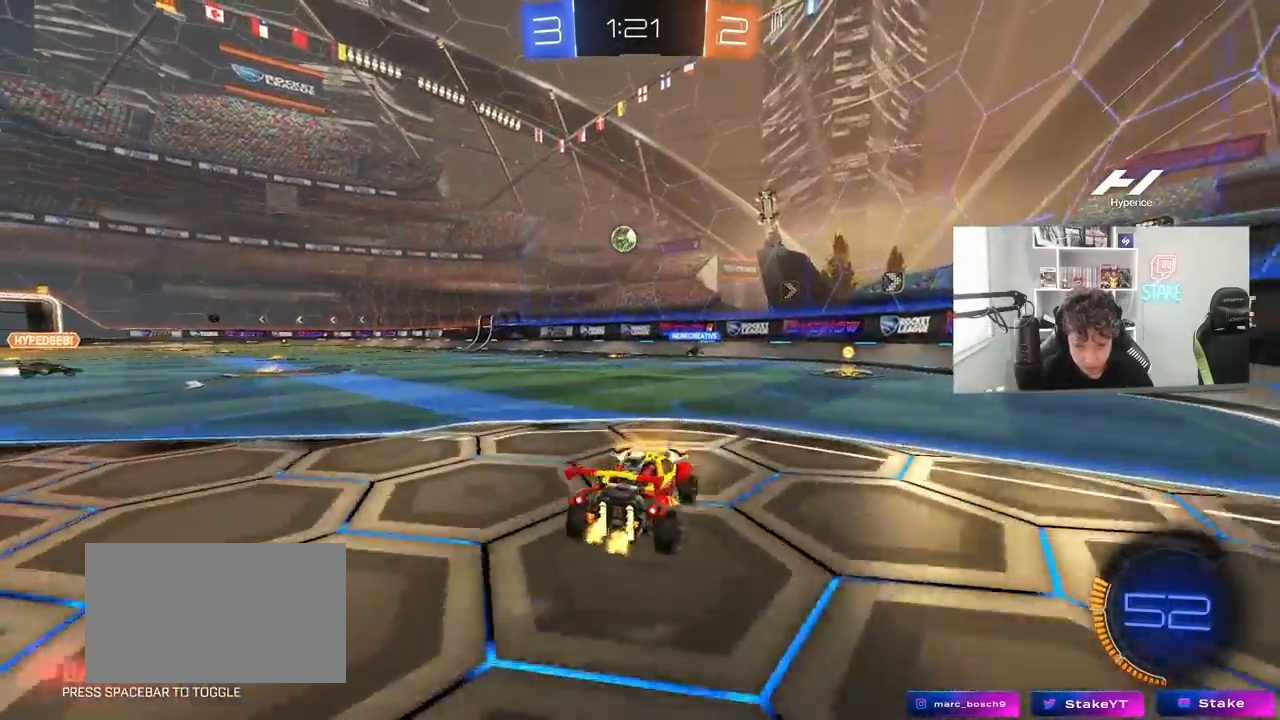
{"keys": ["d"], "mouse": [], "mouse_move": "still", "events": [[117, "shift", "up"], [483, "w", "up"]]}
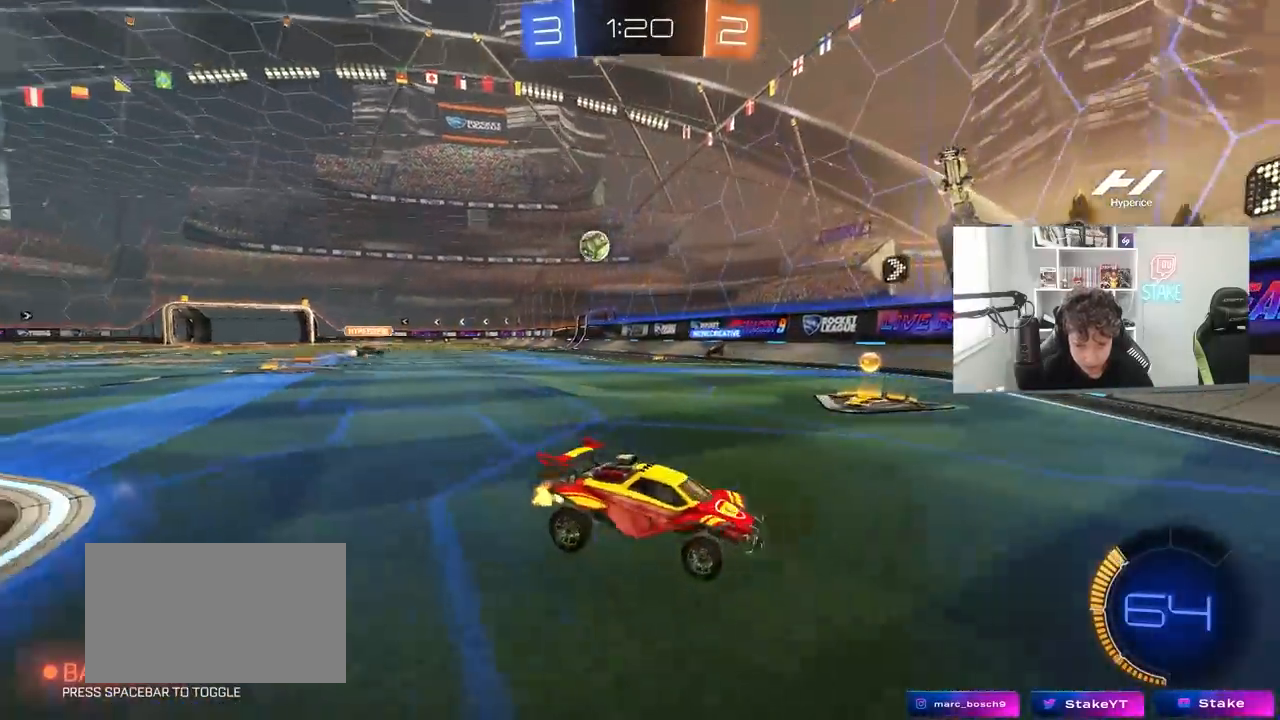
{"keys": ["a", "w"], "mouse": [], "mouse_move": "still", "events": [[267, "d", "up"], [367, "w", "down"], [450, "a", "down"]]}
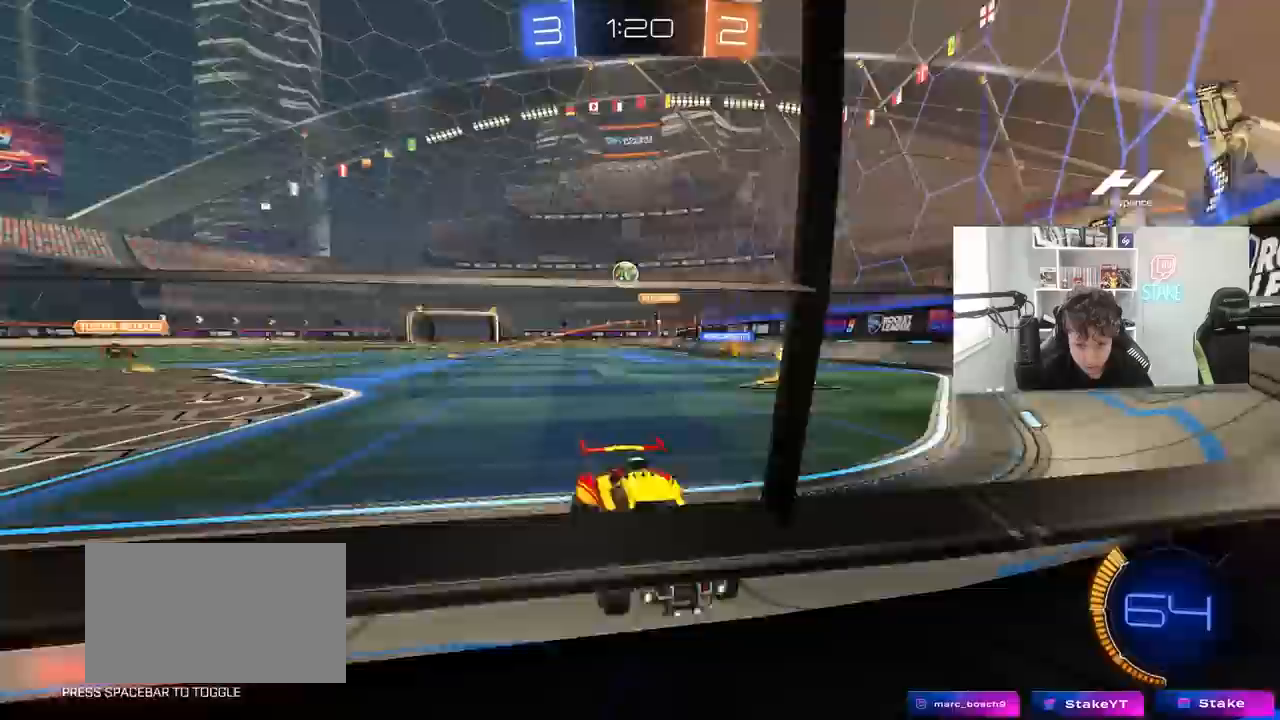
{"keys": ["w"], "mouse": [], "mouse_move": "still", "events": [[150, "a", "up"], [150, "d", "down"], [383, "d", "up"]]}
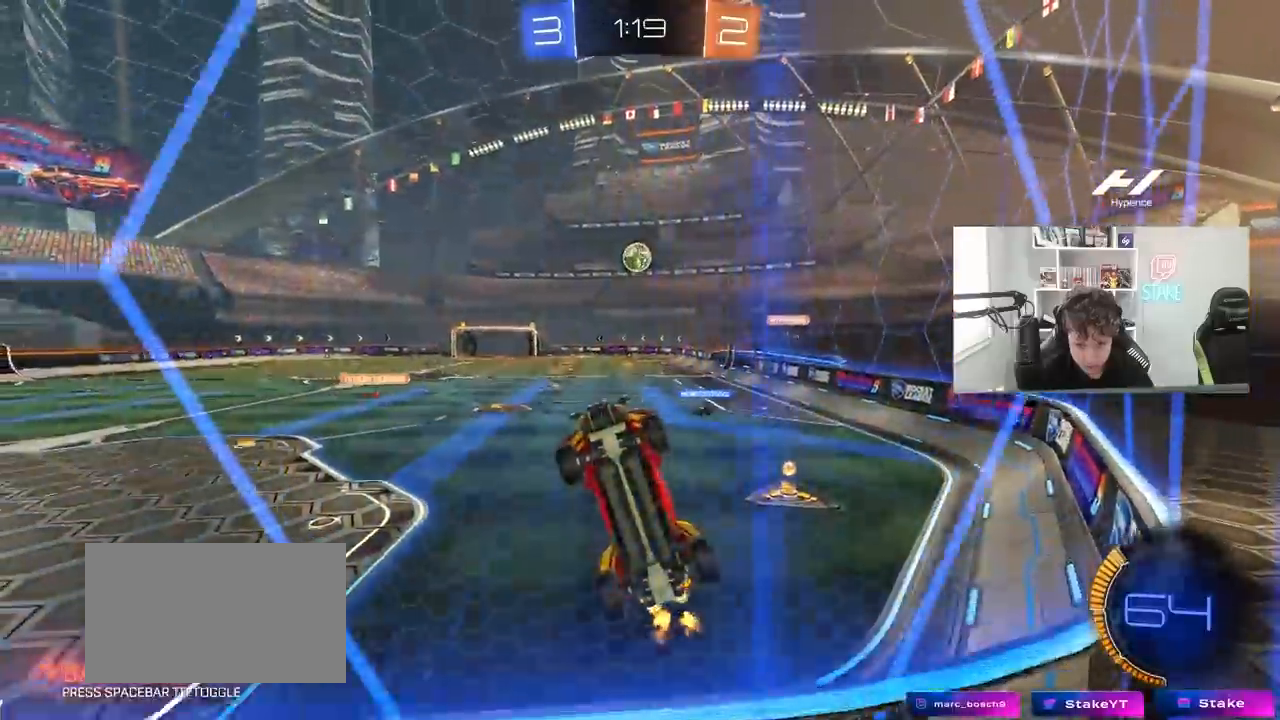
{"keys": ["a", "d", "s", "shift"], "mouse": ["right"], "mouse_move": "down-left", "events": [[17, "a", "down"], [67, "a", "up"], [250, "mouse_right", "down"], [250, "s", "down"], [250, "w", "up"], [350, "d", "down"], [483, "a", "down"], [483, "shift", "down"]]}
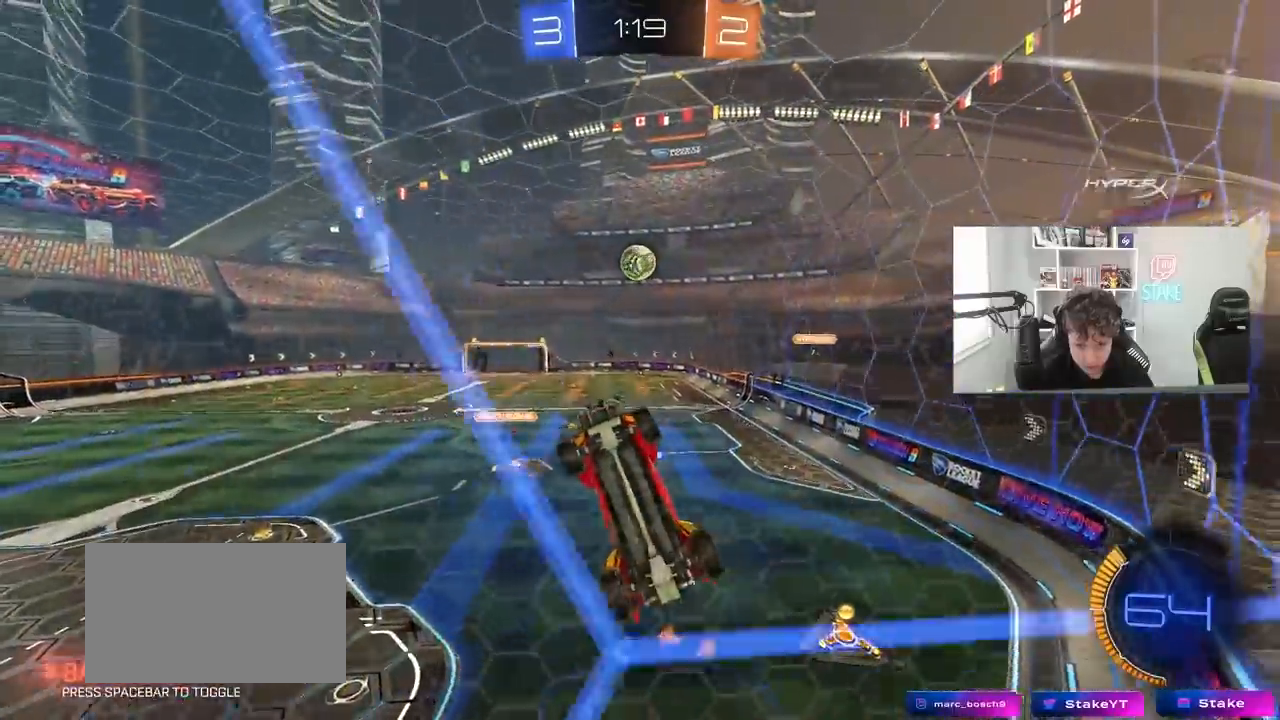
{"keys": [], "mouse": ["left"], "mouse_move": "still", "events": [[33, "d", "up"], [83, "mouse_right", "up"], [133, "s", "up"], [183, "mouse_left", "down"], [233, "w", "down"], [417, "shift", "up"], [417, "w", "up"], [500, "a", "up"]]}
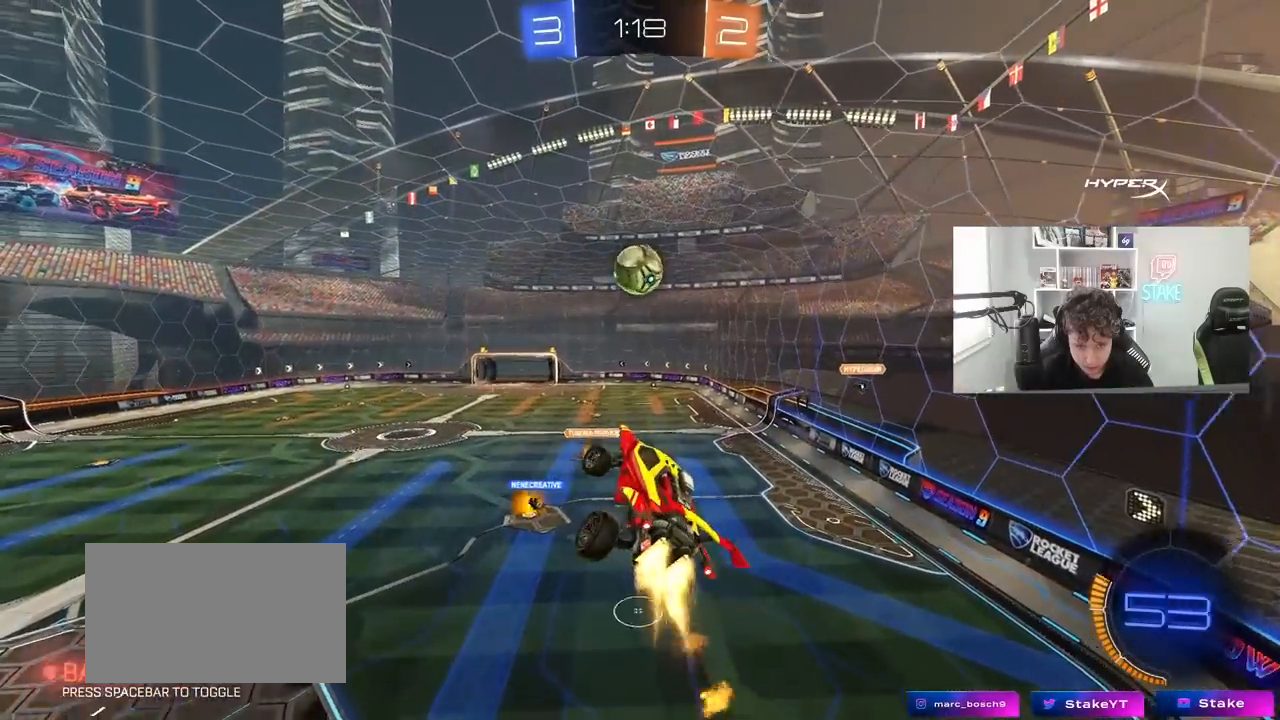
{"keys": ["w"], "mouse": ["left"], "mouse_move": "down-right", "events": [[100, "d", "down"], [183, "d", "up"], [233, "a", "down"], [283, "a", "up"], [333, "w", "down"]]}
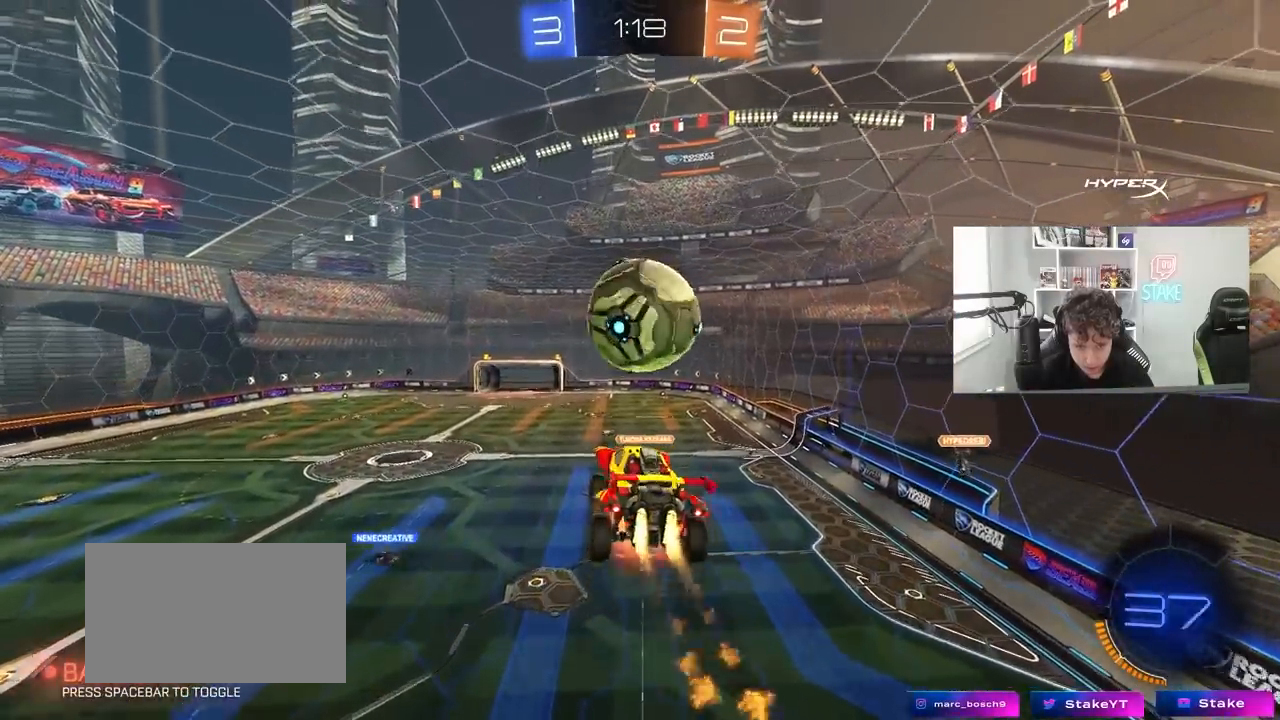
{"keys": ["d"], "mouse": [], "mouse_move": "still", "events": [[17, "mouse_right", "down"], [67, "mouse_left", "up"], [167, "mouse_right", "up"], [433, "d", "down"], [433, "w", "up"]]}
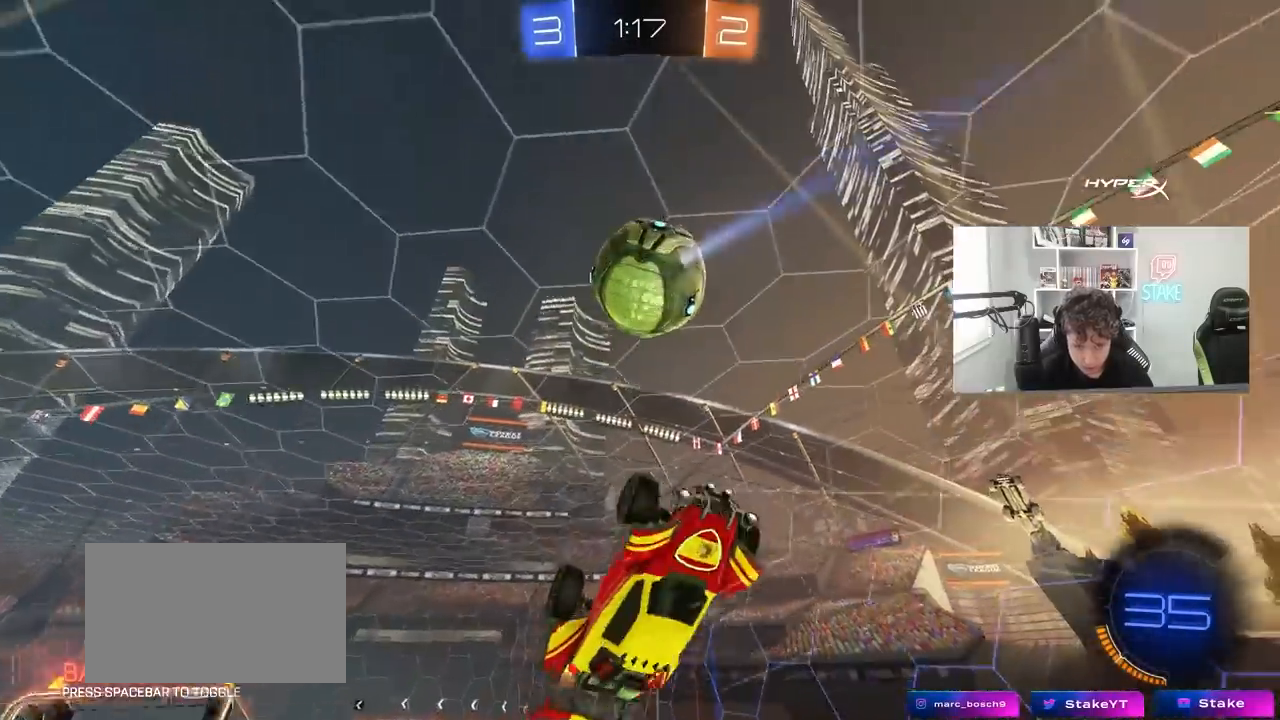
{"keys": ["d", "q", "s"], "mouse": ["left"], "mouse_move": "still", "events": [[133, "q", "down"], [133, "w", "down"], [167, "mouse_left", "down"], [217, "w", "up"], [267, "s", "down"]]}
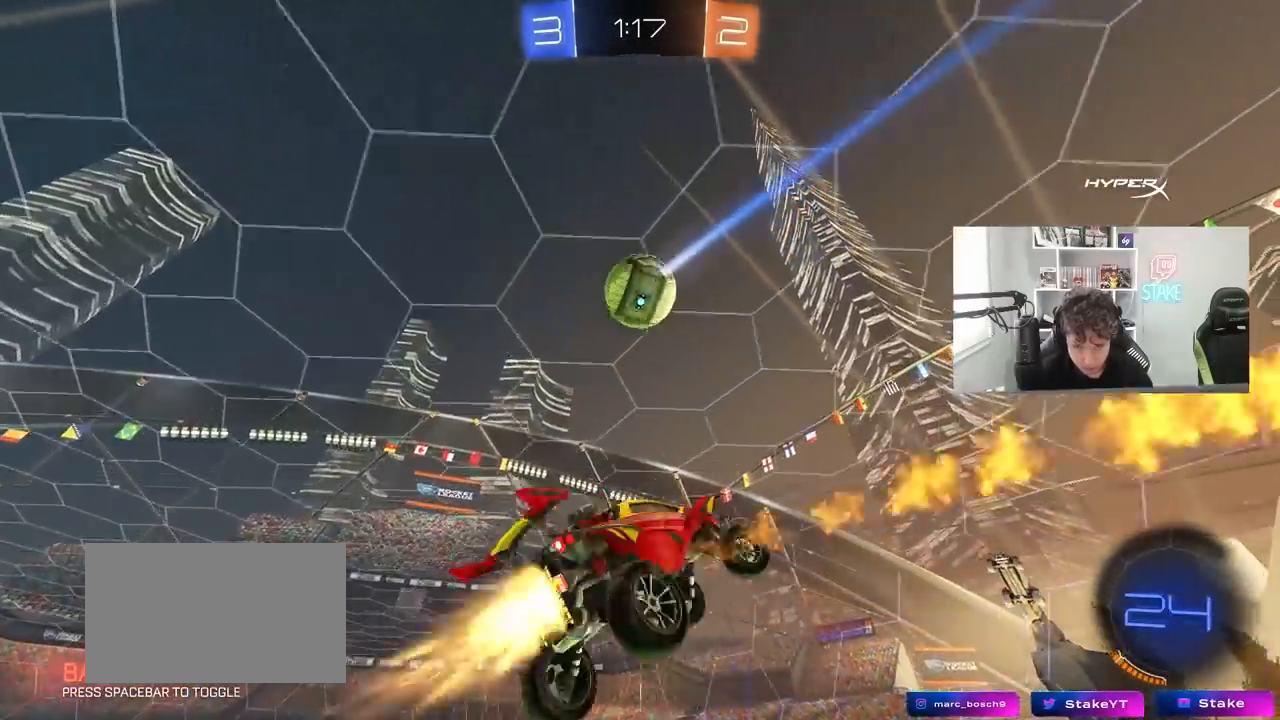
{"keys": ["q", "s"], "mouse": [], "mouse_move": "still", "events": [[150, "d", "up"], [200, "s", "up"], [233, "d", "down"], [233, "mouse_left", "up"], [333, "d", "up"], [433, "s", "down"]]}
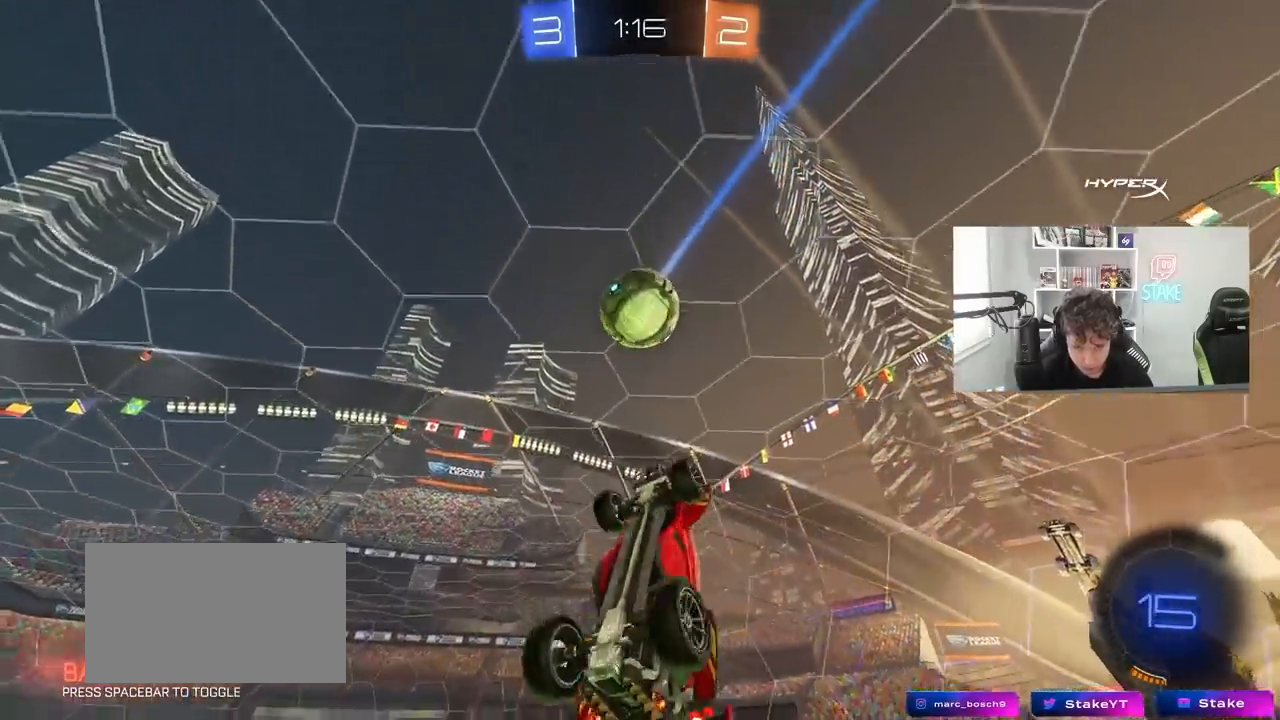
{"keys": ["d", "q"], "mouse": [], "mouse_move": "still", "events": [[17, "d", "down"], [17, "space", "down"], [67, "d", "up"], [67, "s", "up"], [167, "w", "down"], [217, "space", "up"], [250, "w", "up"], [350, "d", "down"]]}
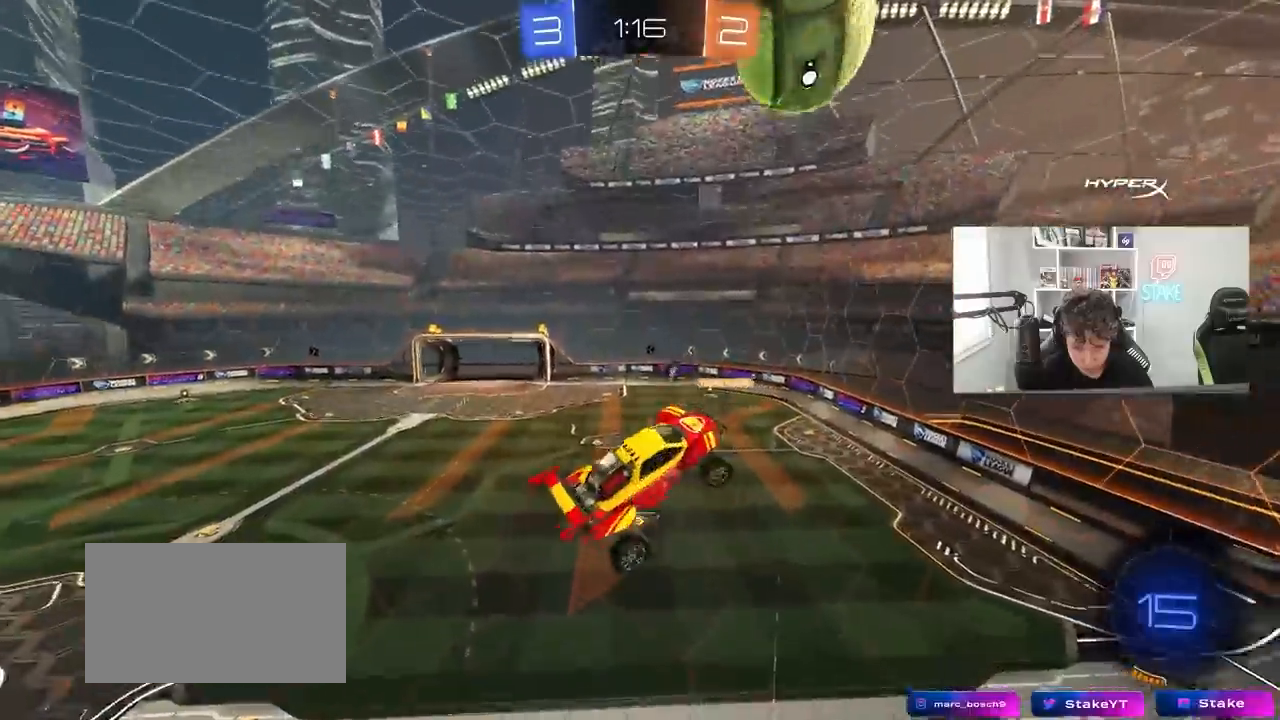
{"keys": ["d", "q"], "mouse": [], "mouse_move": "still", "events": [[133, "s", "down"], [183, "mouse_left", "down"], [317, "mouse_left", "up"], [317, "s", "up"]]}
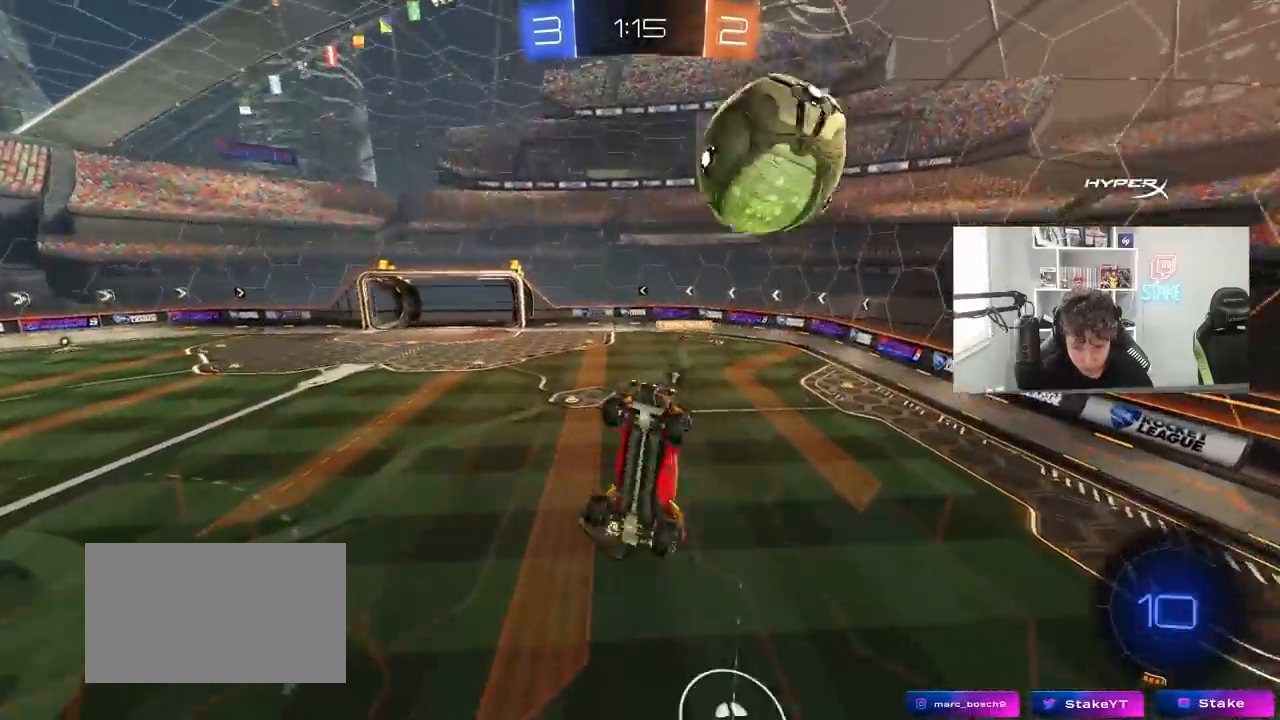
{"keys": [], "mouse": [], "mouse_move": "still", "events": [[50, "mouse_left", "down"], [100, "d", "up"], [150, "mouse_left", "up"], [150, "w", "down"], [283, "mouse_left", "down"], [333, "q", "up"], [417, "mouse_left", "up"], [467, "w", "up"]]}
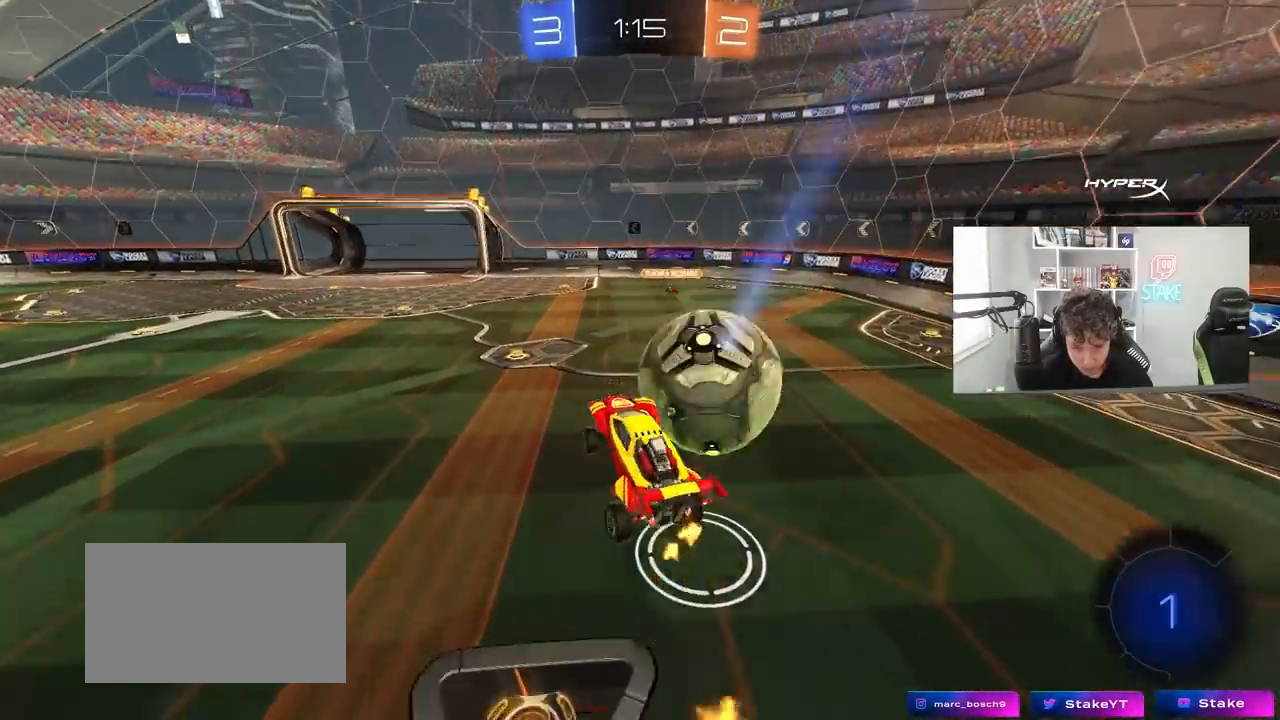
{"keys": ["a", "shift", "space", "w"], "mouse": [], "mouse_move": "still", "events": [[67, "d", "down"], [67, "w", "down"], [300, "a", "down"], [350, "d", "up"], [400, "shift", "down"], [483, "space", "down"]]}
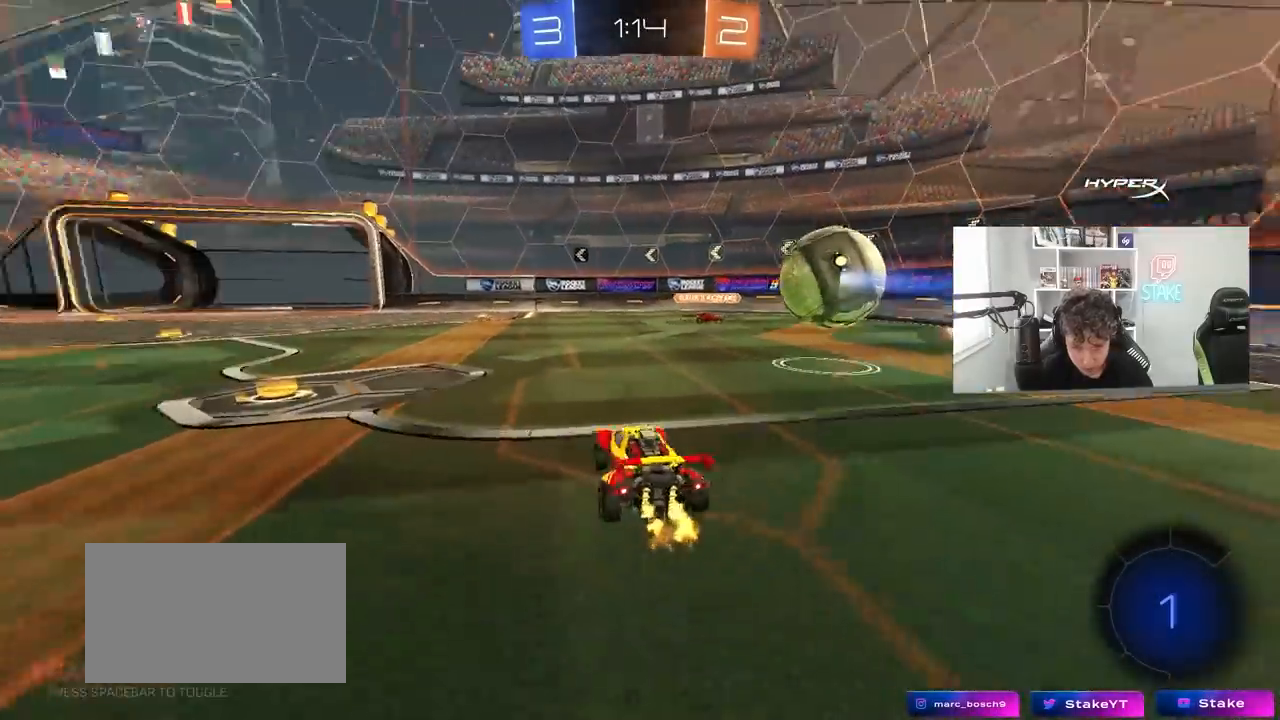
{"keys": ["a", "w"], "mouse": [], "mouse_move": "still", "events": [[83, "shift", "up"], [183, "space", "up"]]}
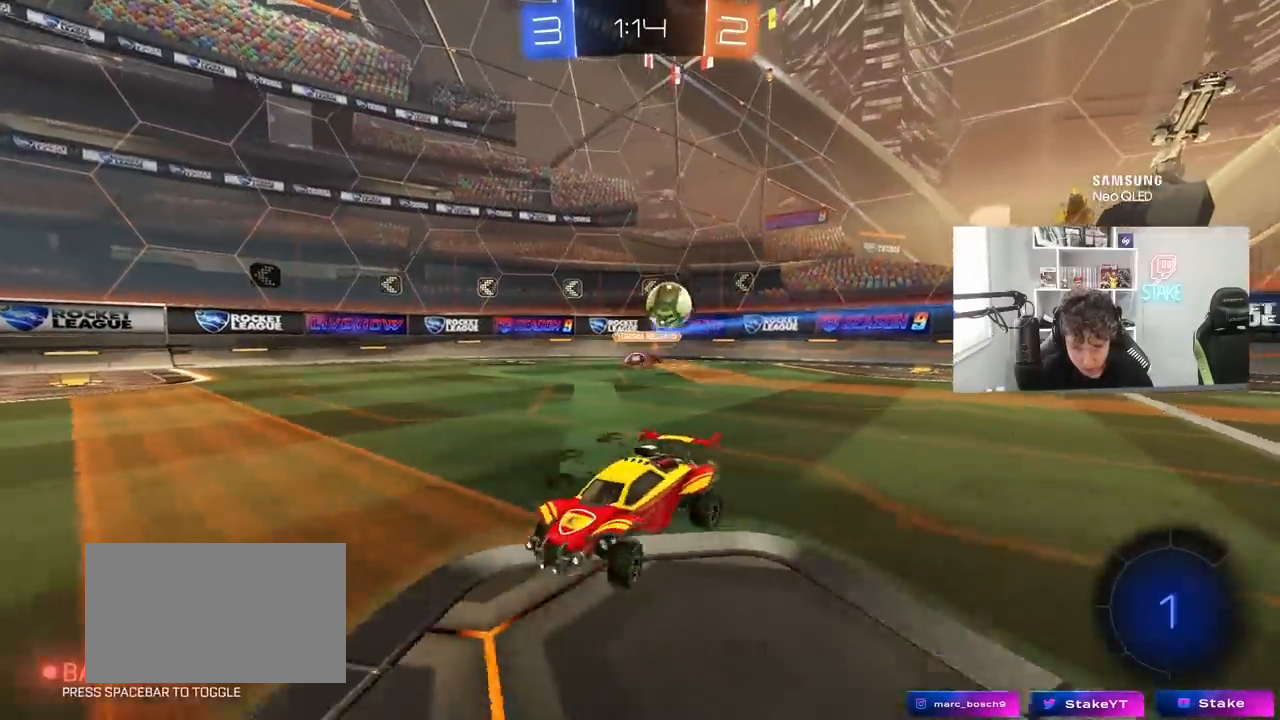
{"keys": ["w"], "mouse": [], "mouse_move": "still", "events": [[283, "space", "down"], [333, "a", "up"], [467, "space", "up"]]}